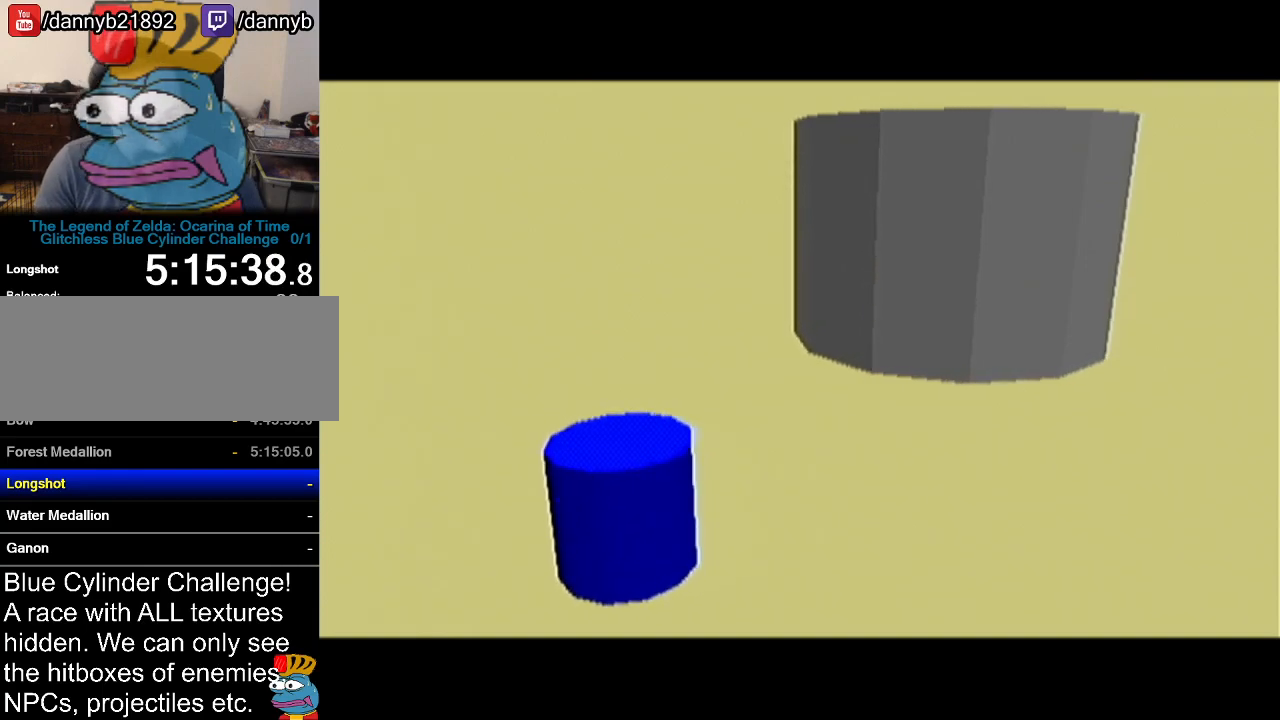
Gameplay with a controller (Nintendo layout); each line is a JSON object with the inputs held at the frame after it. "events" lists button and stick changes between this image and that frame as [ms after this image, input, new state], when the widget could be followed in between. Not read: L3 R3.
{"buttons": ["A", "B"], "left_stick": "center", "events": [[417, "A", "down"], [417, "B", "down"]]}
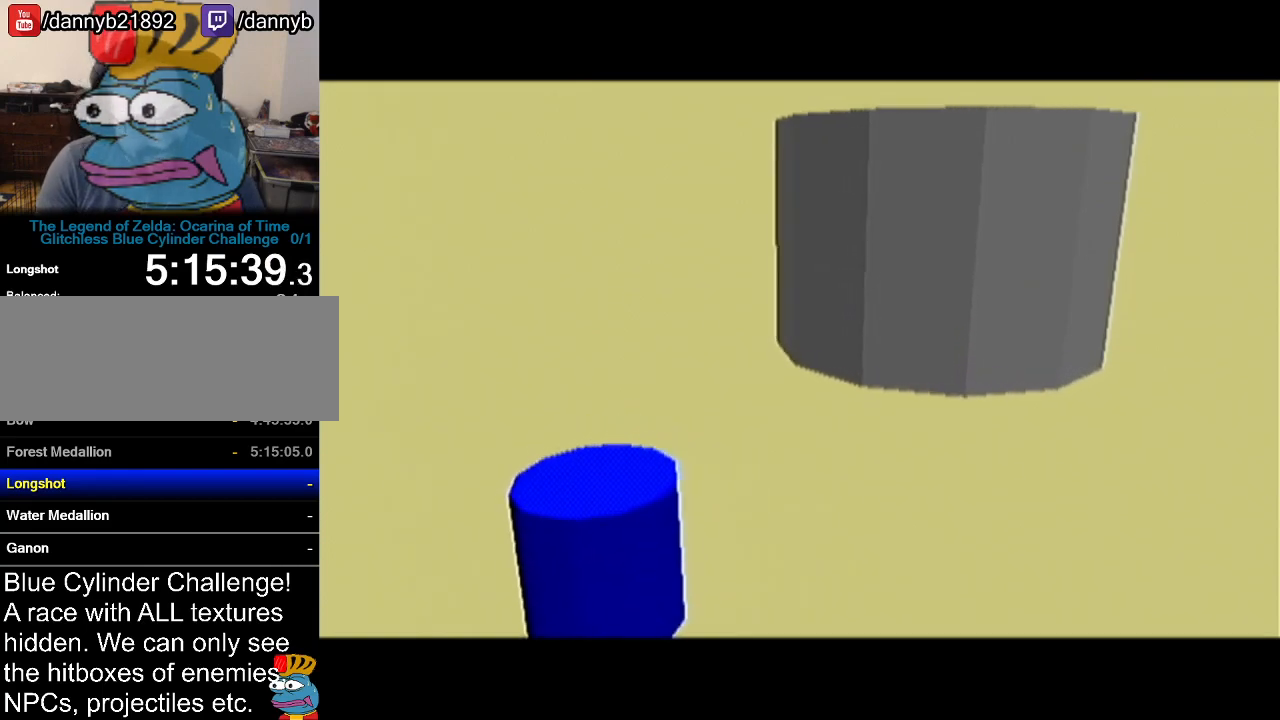
{"buttons": [], "left_stick": "center", "events": [[17, "A", "up"], [17, "B", "up"], [117, "B", "down"], [217, "B", "up"], [367, "A", "down"], [367, "B", "down"], [401, "B", "up"], [451, "A", "up"]]}
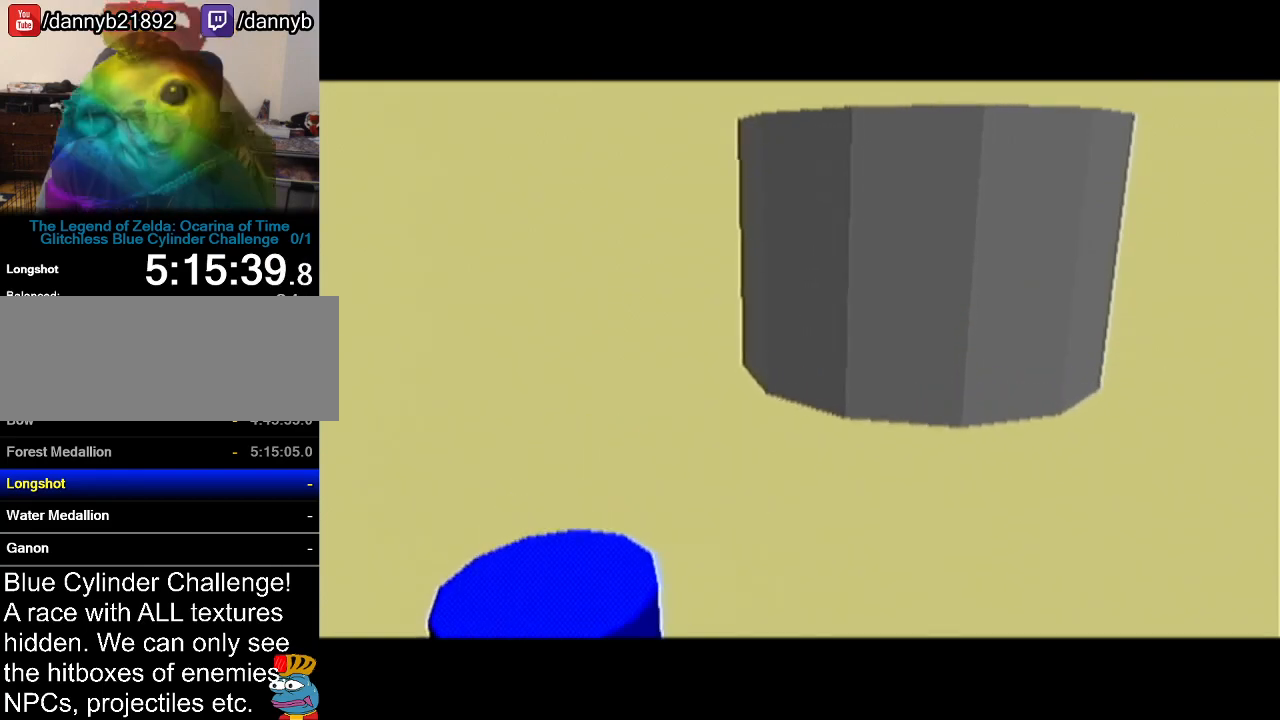
{"buttons": ["B"], "left_stick": "center", "events": [[83, "A", "down"], [183, "A", "up"], [300, "A", "down"], [367, "A", "up"], [484, "B", "down"]]}
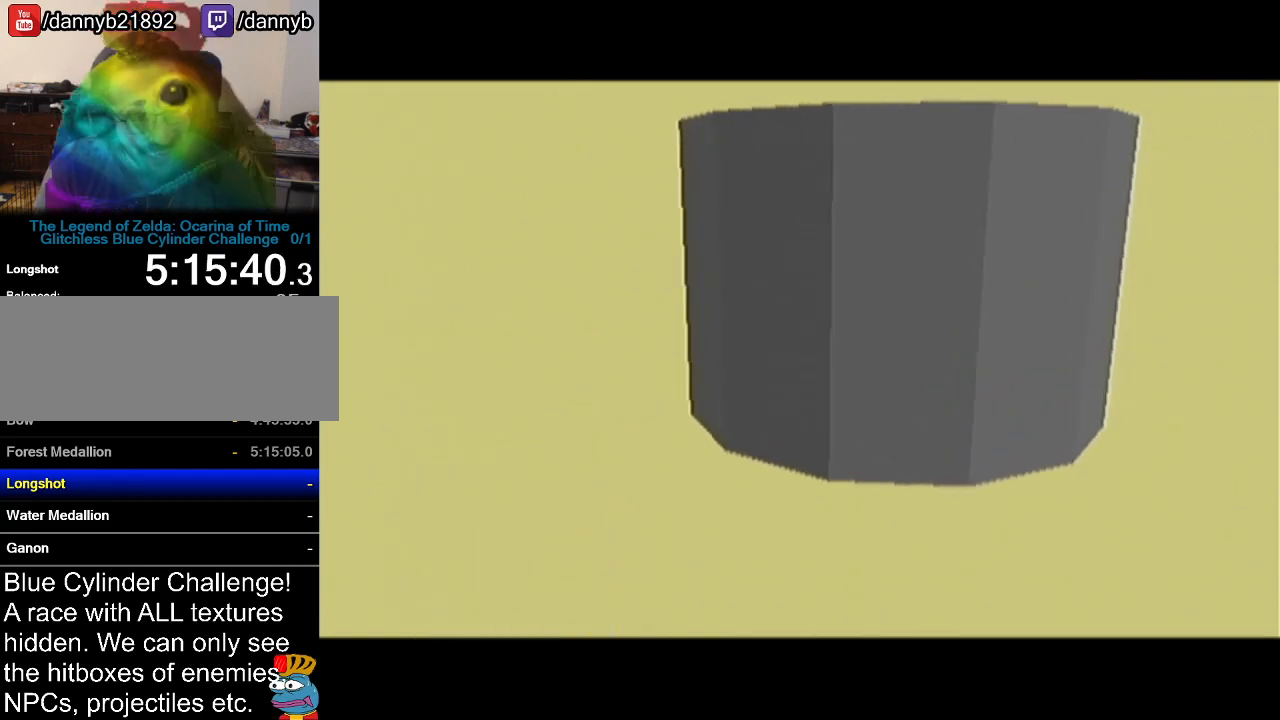
{"buttons": ["A"], "left_stick": "center", "events": [[17, "A", "down"], [84, "A", "up"], [84, "B", "up"], [200, "A", "down"], [200, "B", "down"], [301, "B", "up"], [334, "A", "up"], [434, "B", "down"], [467, "A", "down"], [484, "B", "up"]]}
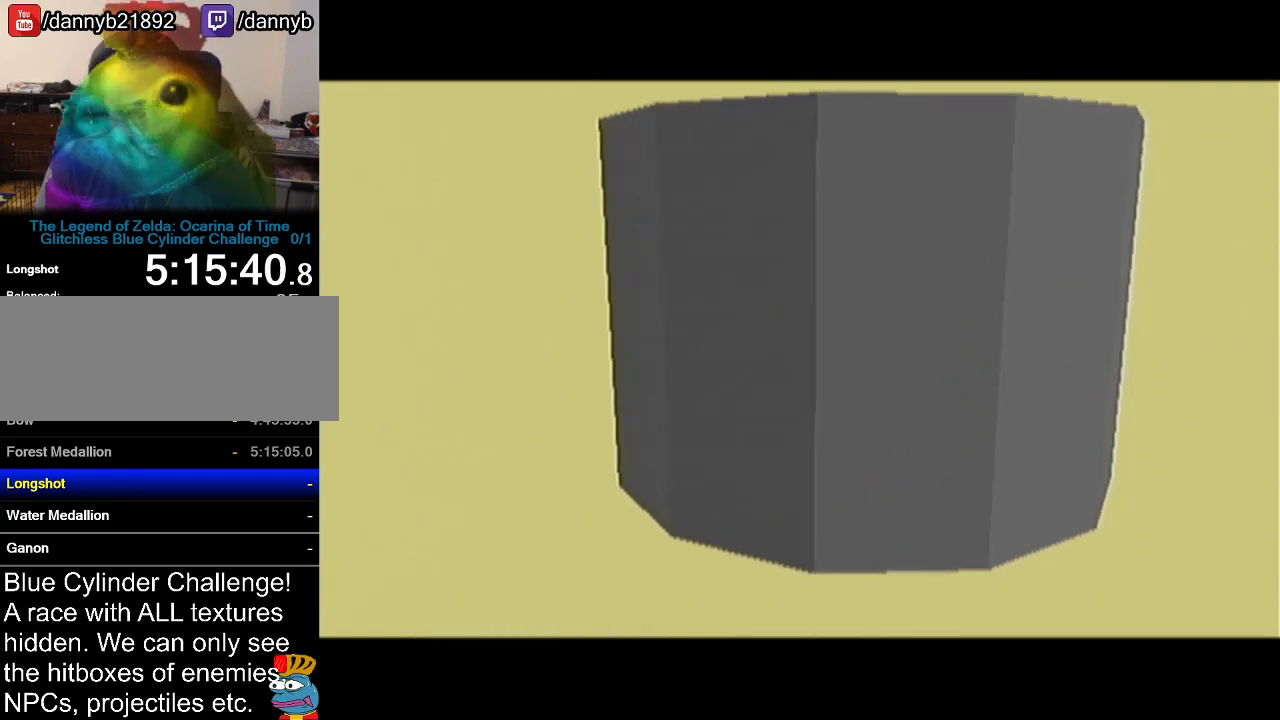
{"buttons": ["A"], "left_stick": "center", "events": [[50, "A", "up"], [117, "B", "down"], [150, "A", "down"], [167, "B", "up"], [217, "A", "up"], [300, "B", "down"], [333, "A", "down"], [333, "B", "up"], [400, "A", "up"], [417, "B", "down"], [484, "A", "down"], [484, "B", "up"]]}
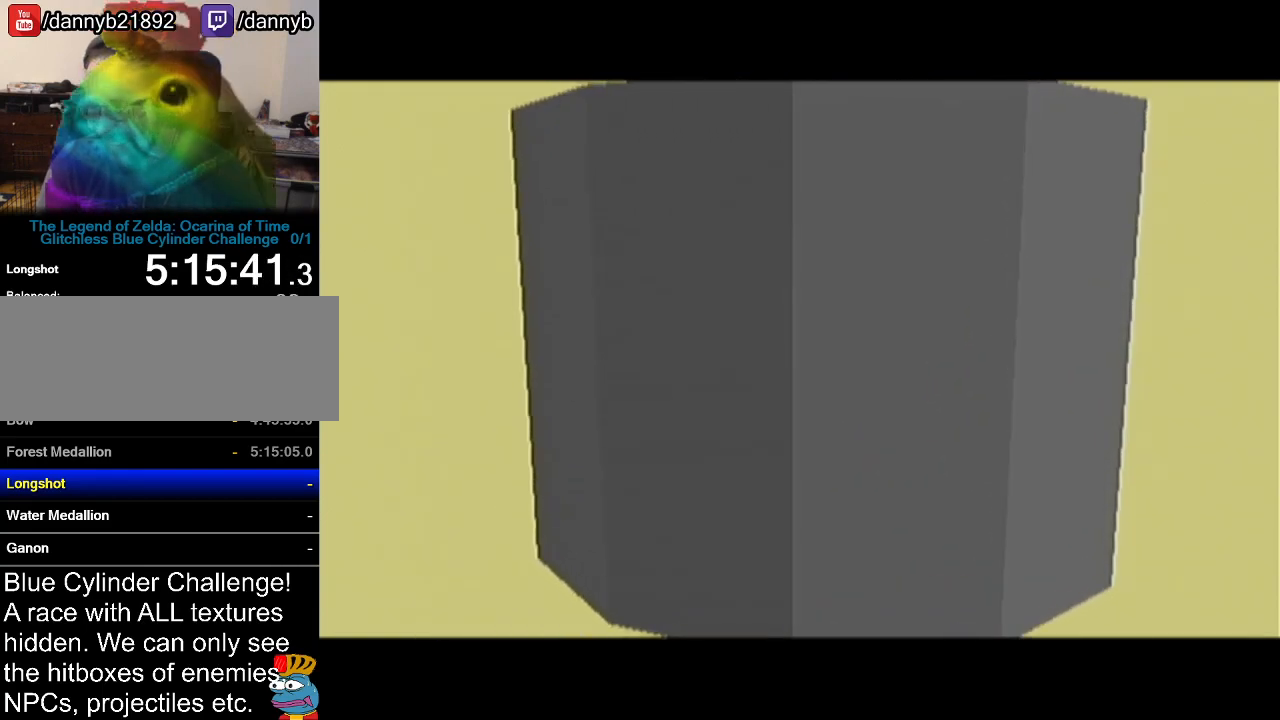
{"buttons": ["A"], "left_stick": "center", "events": [[50, "B", "down"], [84, "A", "up"], [84, "B", "up"], [134, "A", "down"], [167, "A", "up"], [167, "B", "down"], [234, "A", "down"], [234, "B", "up"], [301, "B", "down"], [334, "A", "up"], [401, "B", "up"], [417, "B", "down"], [467, "A", "down"], [484, "B", "up"]]}
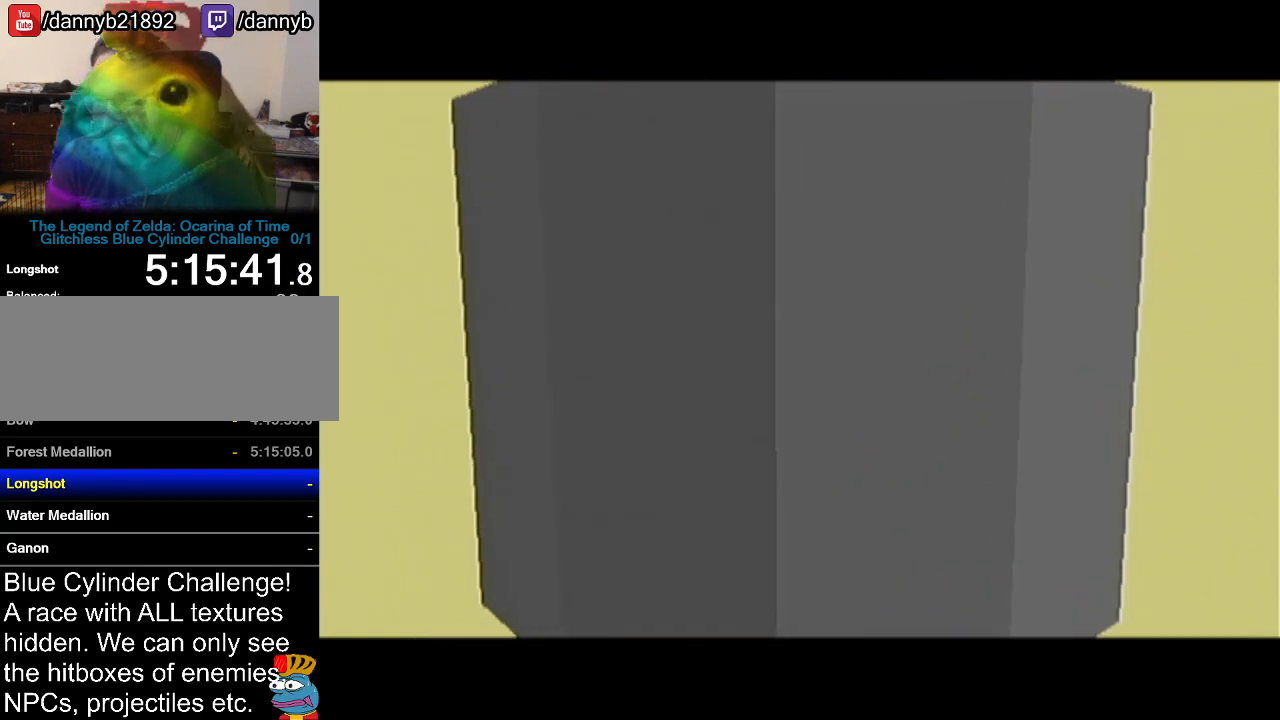
{"buttons": ["A"], "left_stick": "center", "events": [[50, "A", "up"], [50, "B", "down"], [83, "B", "up"], [117, "A", "down"], [167, "A", "up"], [200, "B", "down"], [267, "A", "down"], [267, "B", "up"], [300, "A", "up"], [333, "B", "down"], [367, "B", "up"], [383, "A", "down"], [417, "A", "up"], [467, "B", "down"], [484, "A", "down"], [484, "B", "up"]]}
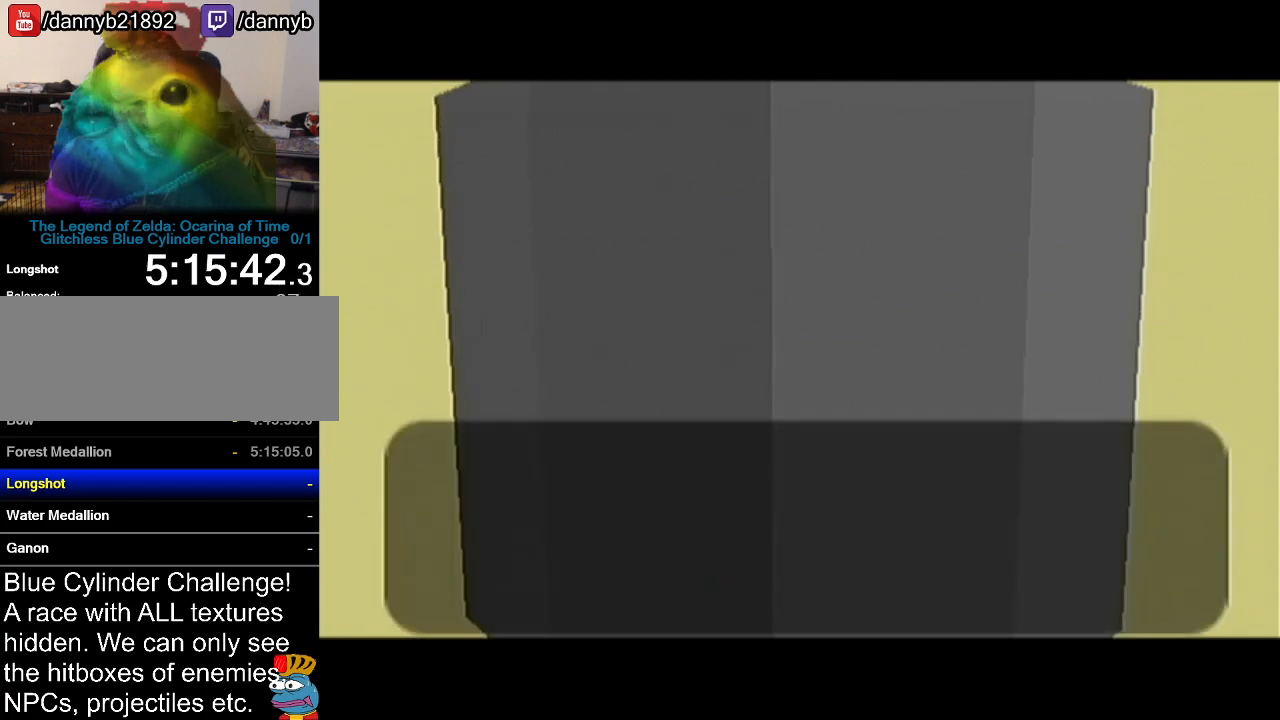
{"buttons": ["B"], "left_stick": "center", "events": [[84, "A", "up"], [84, "B", "down"], [134, "A", "down"], [134, "B", "up"], [217, "A", "up"], [217, "B", "down"], [267, "B", "up"], [301, "A", "down"], [334, "A", "up"], [367, "B", "down"], [384, "B", "up"], [417, "A", "down"], [451, "A", "up"], [484, "B", "down"]]}
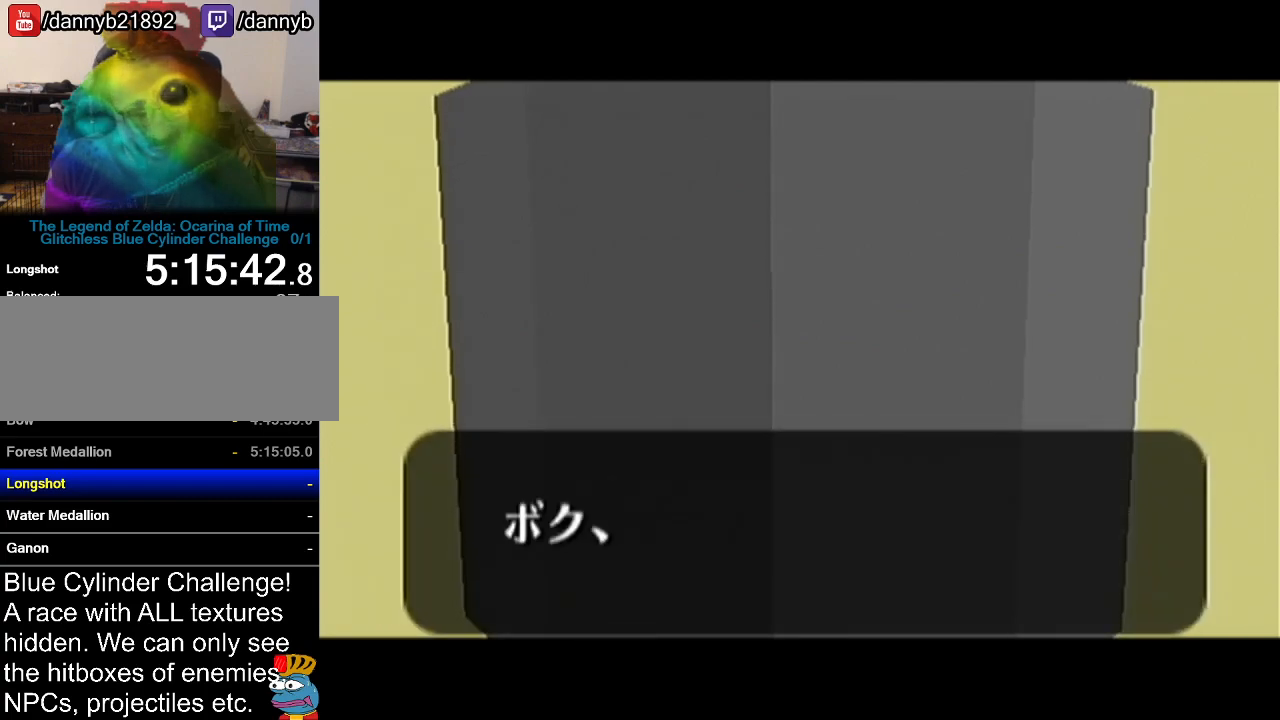
{"buttons": ["B"], "left_stick": "center", "events": [[50, "A", "down"], [50, "B", "up"], [83, "A", "up"], [117, "B", "down"], [167, "A", "down"], [167, "B", "up"], [267, "B", "down"], [300, "B", "up"], [367, "A", "up"], [367, "B", "down"], [400, "A", "down"], [417, "B", "up"], [484, "A", "up"], [484, "B", "down"]]}
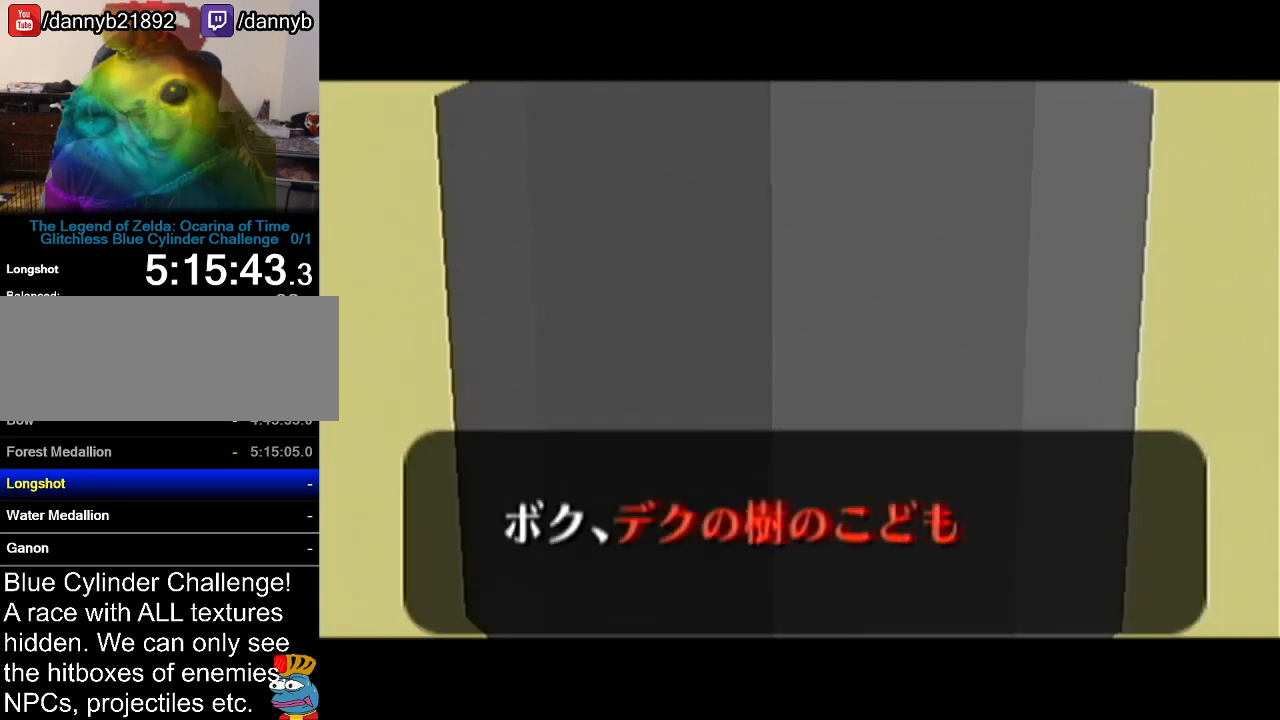
{"buttons": ["A"], "left_stick": "center", "events": [[50, "A", "down"], [50, "B", "up"], [100, "A", "up"], [150, "B", "down"], [167, "A", "down"], [200, "B", "up"], [267, "A", "up"], [267, "B", "down"], [334, "A", "down"], [334, "B", "up"], [351, "A", "up"], [384, "B", "down"], [417, "B", "up"], [467, "A", "down"]]}
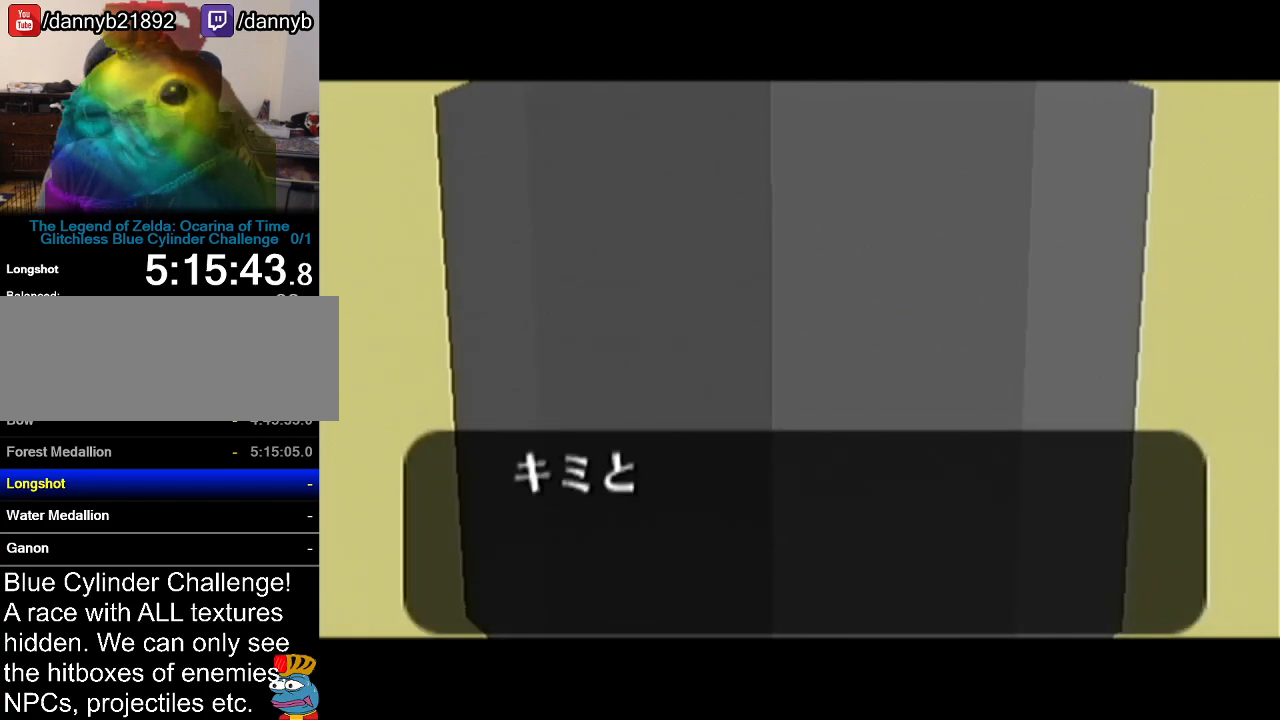
{"buttons": ["A"], "left_stick": "center", "events": [[16, "A", "up"], [16, "B", "down"], [83, "A", "down"], [83, "B", "up"], [133, "A", "up"], [133, "B", "down"], [200, "A", "down"], [200, "B", "up"], [267, "A", "up"], [267, "B", "down"], [333, "A", "down"], [333, "B", "up"], [383, "A", "up"], [417, "B", "down"], [484, "A", "down"], [484, "B", "up"]]}
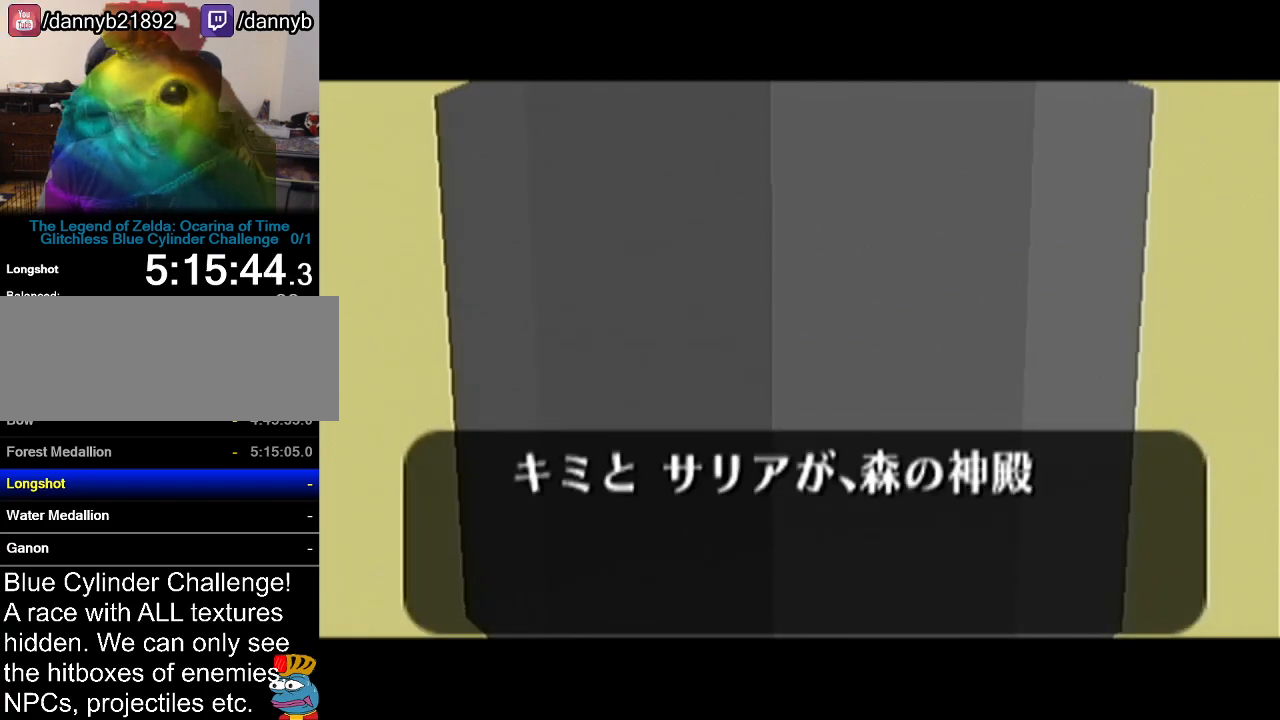
{"buttons": ["B"], "left_stick": "center", "events": [[50, "A", "up"], [50, "B", "down"], [100, "A", "down"], [100, "B", "up"], [167, "A", "up"], [200, "B", "down"], [234, "B", "up"], [267, "A", "down"], [301, "A", "up"], [301, "B", "down"], [351, "A", "down"], [351, "B", "up"], [417, "A", "up"], [417, "B", "down"]]}
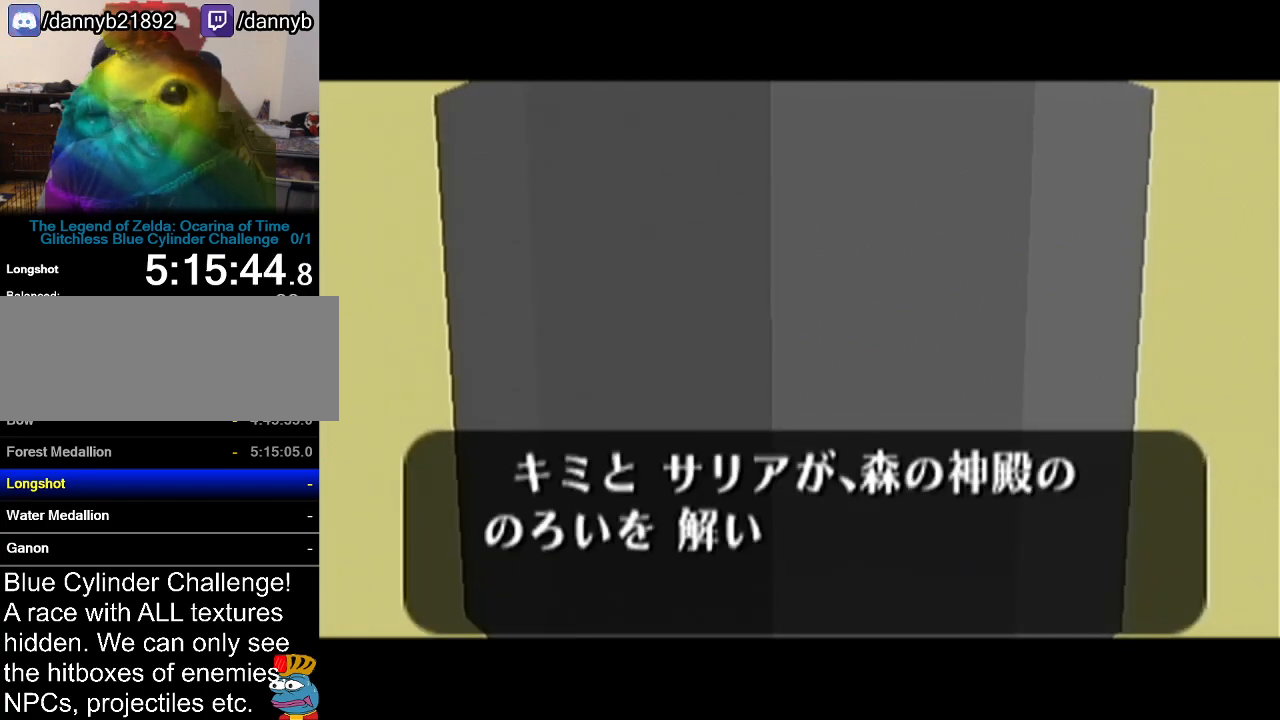
{"buttons": ["B"], "left_stick": "center", "events": [[16, "A", "down"], [16, "B", "up"], [83, "A", "up"], [83, "B", "down"], [133, "A", "down"], [133, "B", "up"], [200, "A", "up"], [233, "B", "down"], [267, "A", "down"], [267, "B", "up"], [333, "A", "up"], [350, "B", "down"], [383, "A", "down"], [383, "B", "up"], [484, "A", "up"], [484, "B", "down"]]}
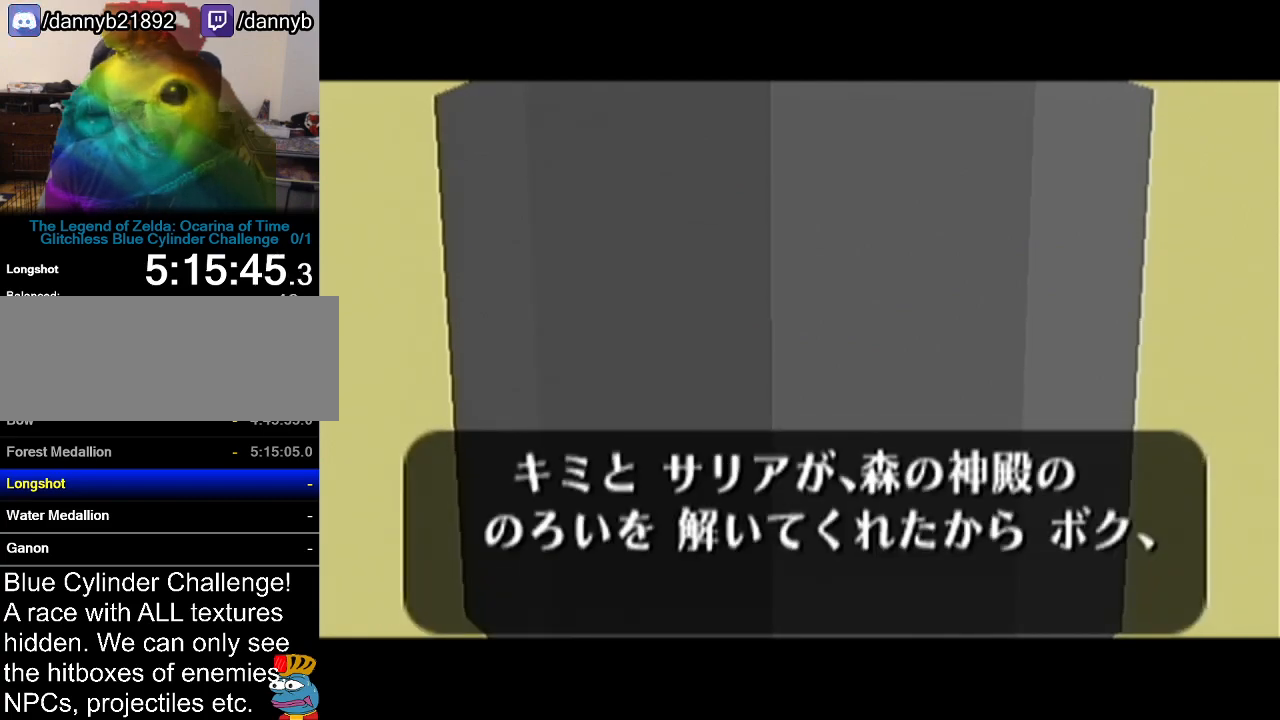
{"buttons": [], "left_stick": "center", "events": [[50, "A", "down"], [50, "B", "up"], [100, "A", "up"], [100, "B", "down"], [167, "A", "down"], [167, "B", "up"], [234, "A", "up"], [267, "B", "down"], [301, "A", "down"], [301, "B", "up"], [351, "A", "up"], [401, "B", "down"], [417, "B", "up"], [451, "A", "down"], [484, "A", "up"]]}
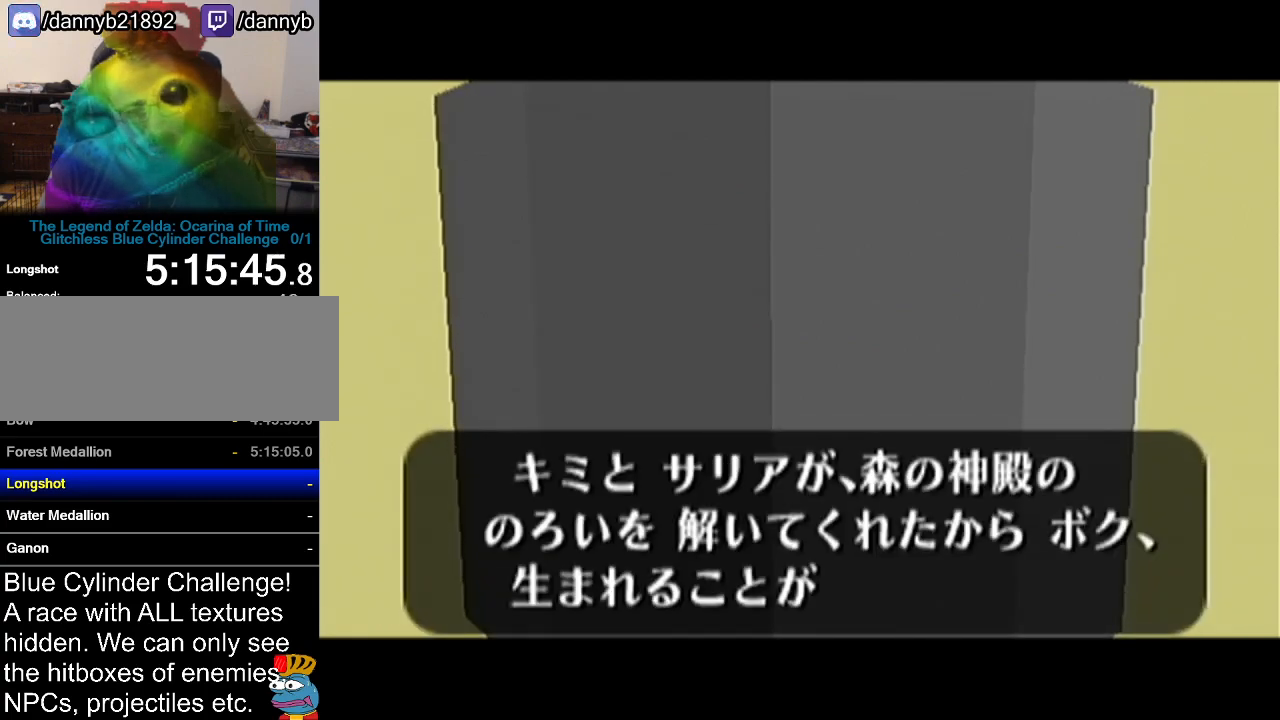
{"buttons": ["A"], "left_stick": "center", "events": [[16, "B", "down"], [83, "A", "down"], [83, "B", "up"], [133, "A", "up"], [133, "B", "down"], [200, "A", "down"], [200, "B", "up"], [267, "A", "up"], [267, "B", "down"], [317, "A", "down"], [317, "B", "up"], [383, "A", "up"], [417, "B", "down"], [450, "B", "up"], [484, "A", "down"]]}
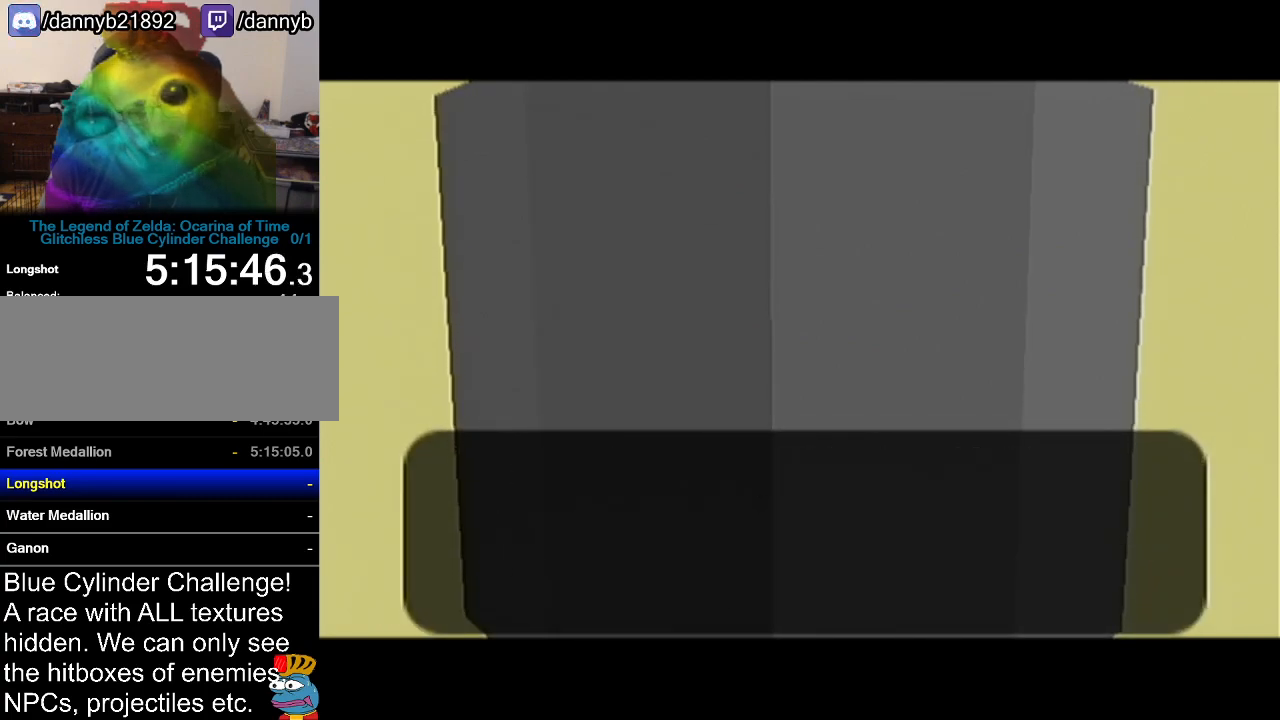
{"buttons": ["A"], "left_stick": "center", "events": [[50, "A", "up"], [50, "B", "down"], [84, "B", "up"], [100, "A", "down"], [167, "A", "up"], [167, "B", "down"], [234, "A", "down"], [234, "B", "up"], [267, "B", "down"], [351, "B", "up"], [384, "A", "up"], [384, "B", "down"], [451, "A", "down"], [451, "B", "up"]]}
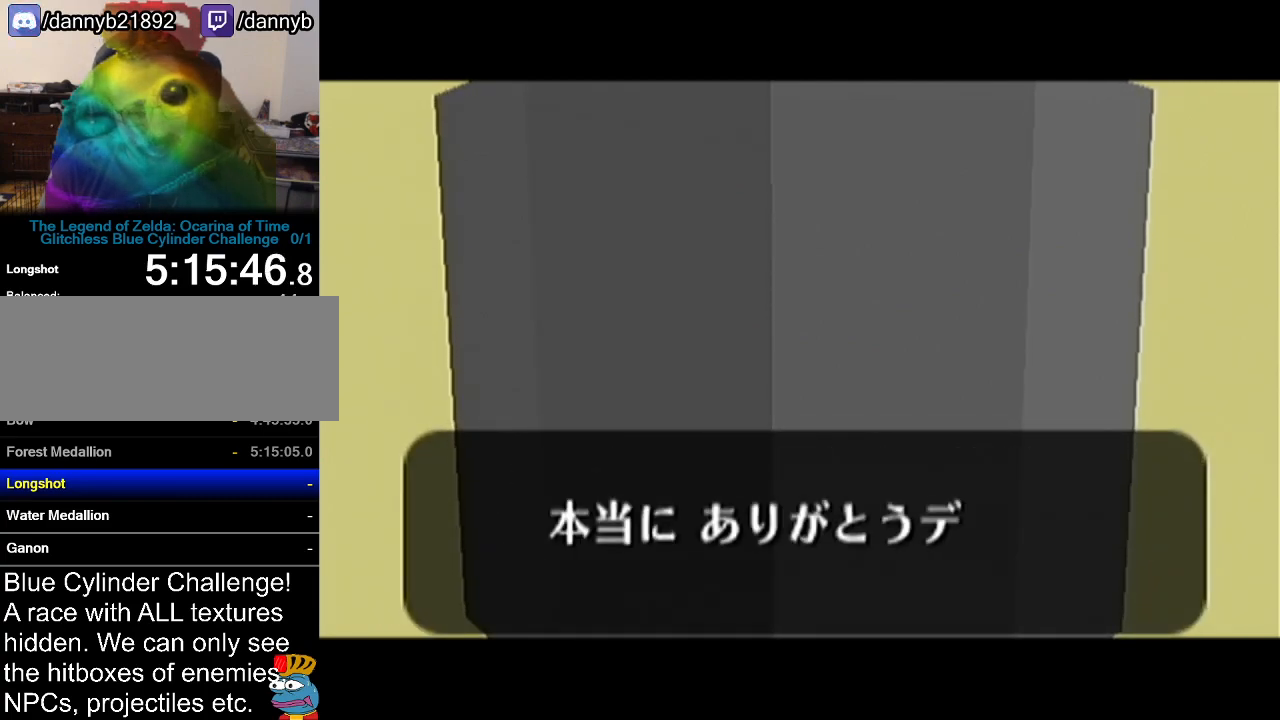
{"buttons": [], "left_stick": "center", "events": [[16, "A", "up"], [50, "B", "down"], [100, "A", "down"], [100, "B", "up"], [150, "A", "up"], [150, "B", "down"], [200, "A", "down"], [200, "B", "up"], [300, "A", "up"], [300, "B", "down"], [350, "A", "down"], [350, "B", "up"], [417, "A", "up"], [417, "B", "down"], [484, "B", "up"]]}
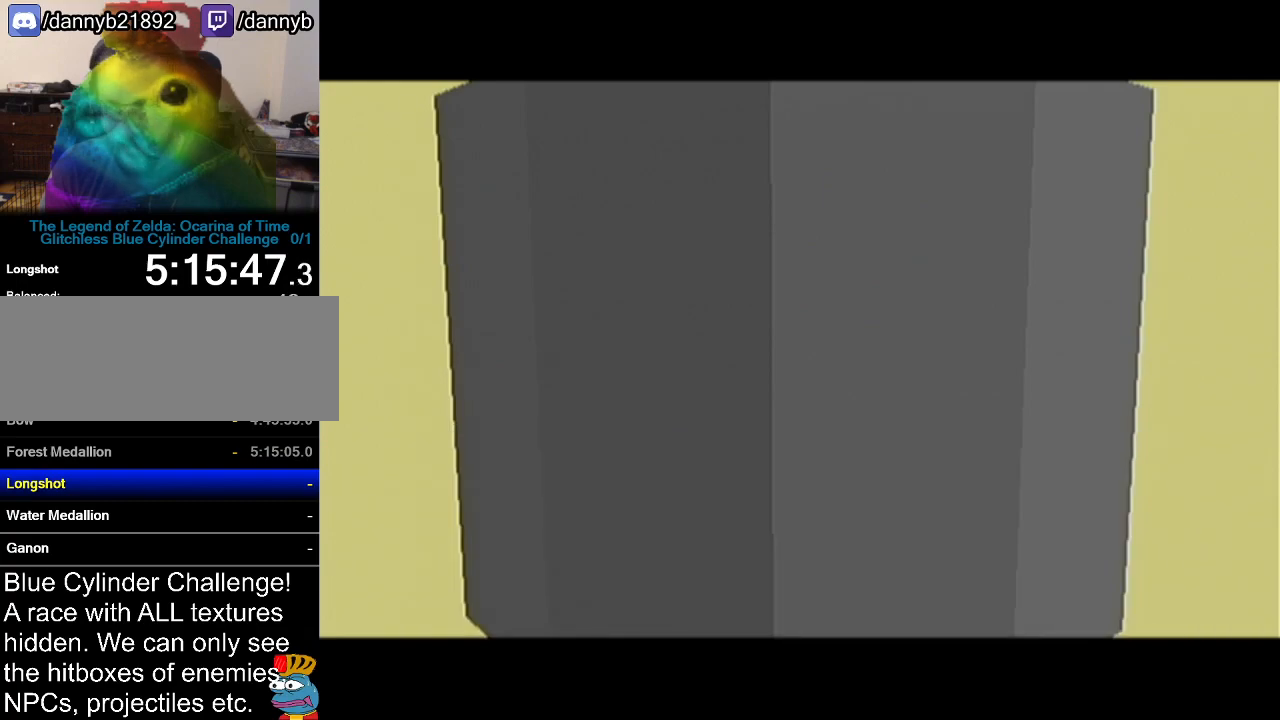
{"buttons": [], "left_stick": "center", "events": [[17, "A", "down"], [34, "A", "up"], [34, "B", "down"], [84, "A", "down"], [84, "B", "up"], [167, "A", "up"]]}
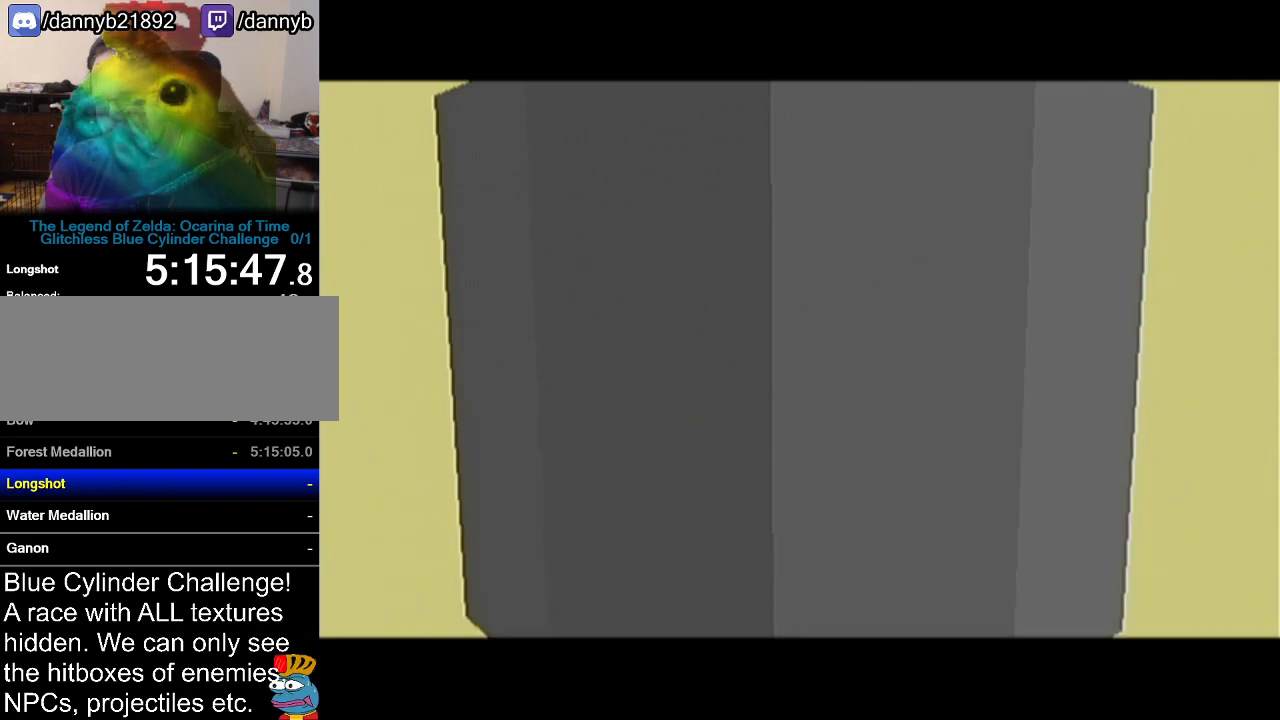
{"buttons": [], "left_stick": "center", "events": []}
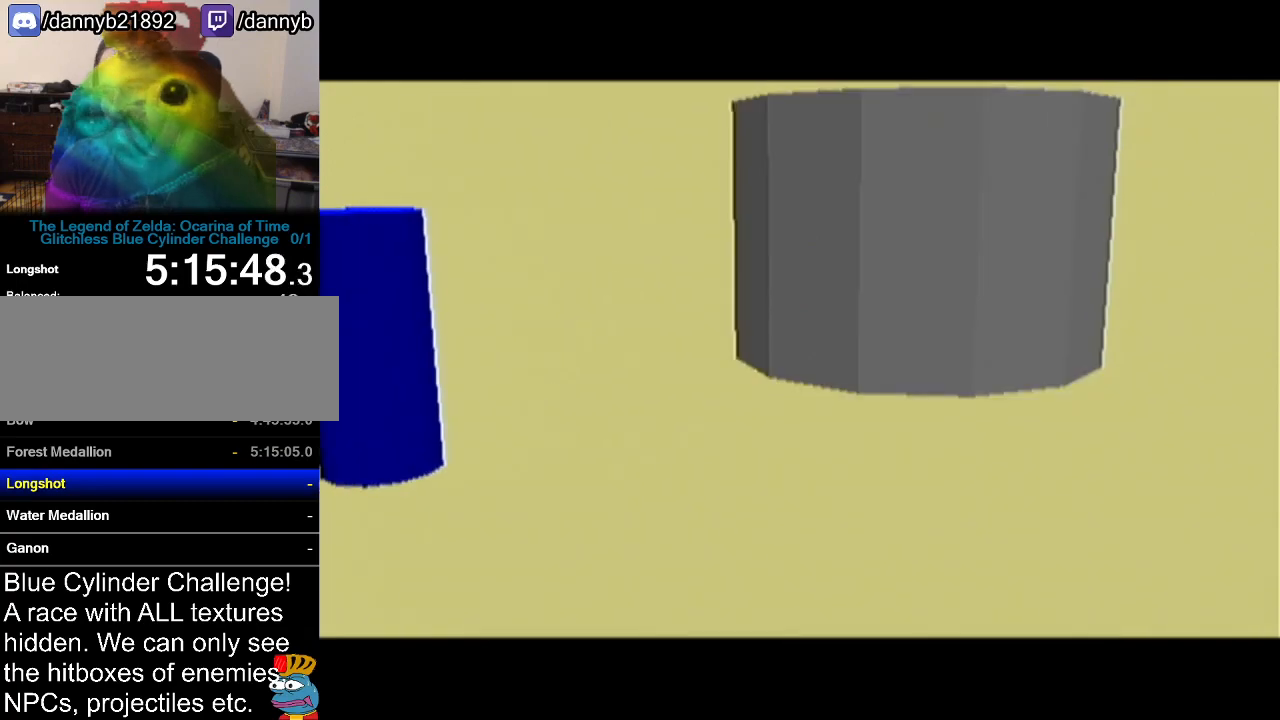
{"buttons": [], "left_stick": "center", "events": []}
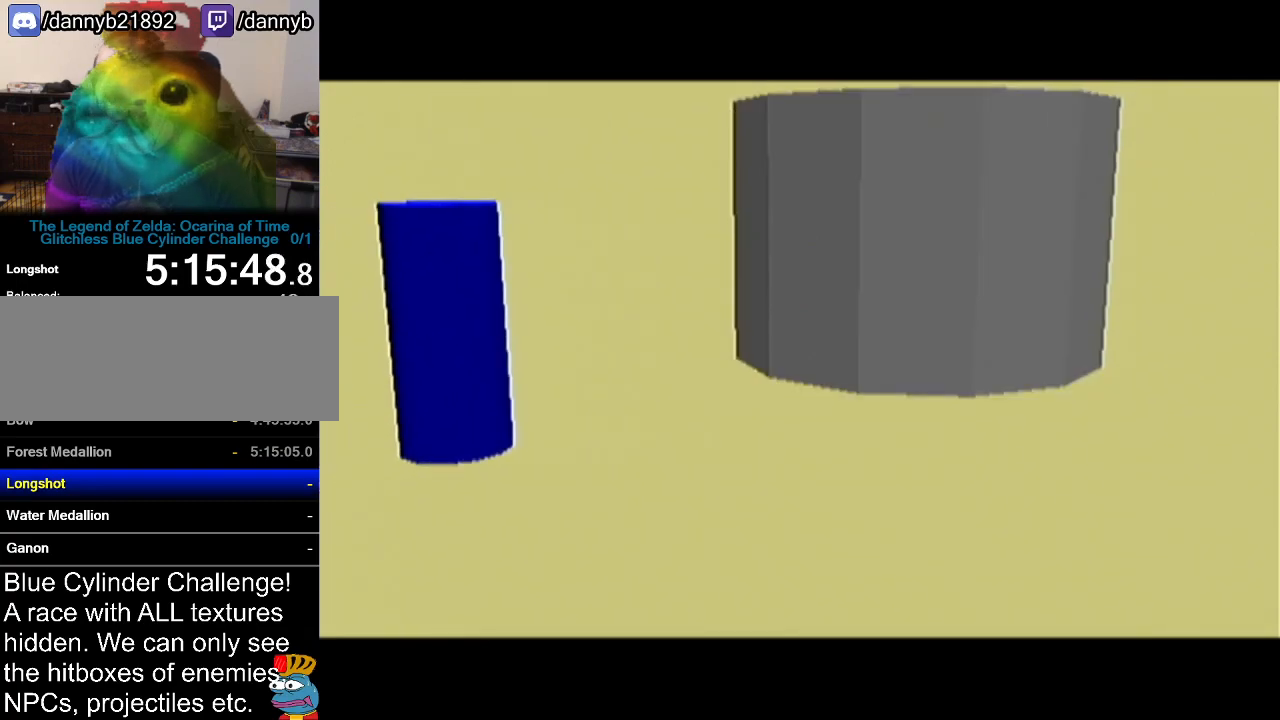
{"buttons": [], "left_stick": "center", "events": []}
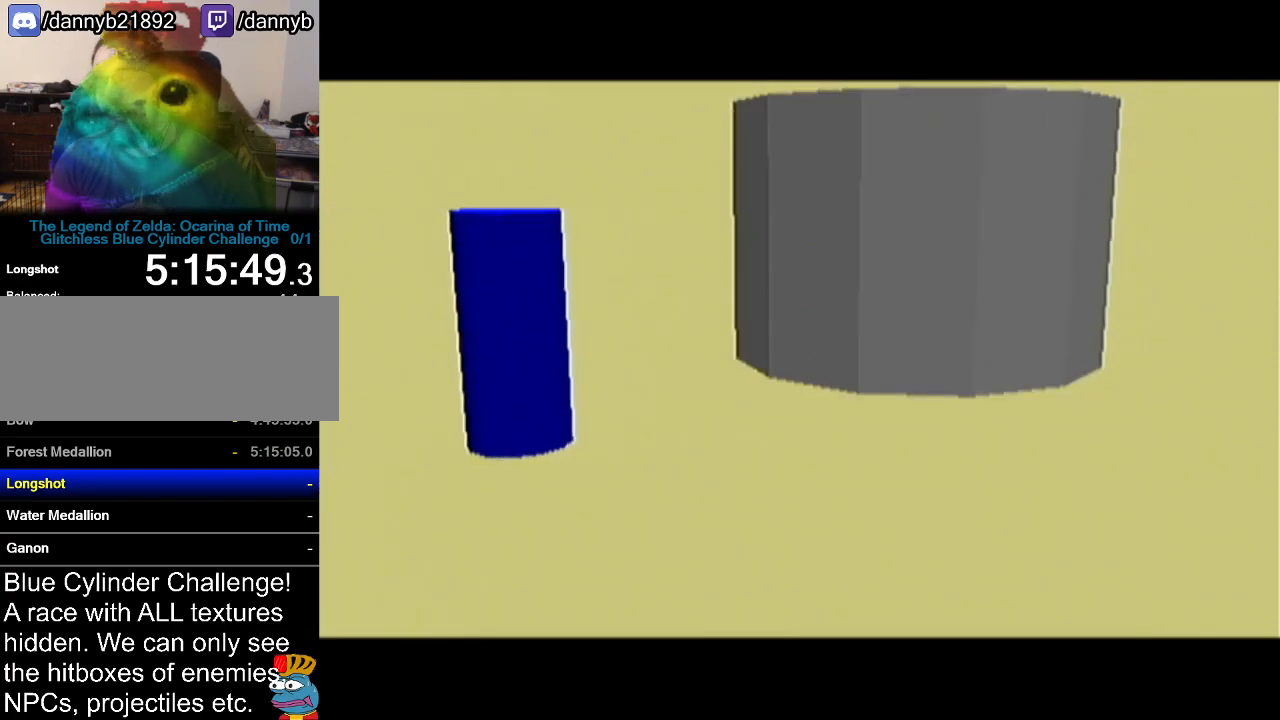
{"buttons": [], "left_stick": "center", "events": [[84, "B", "down"], [167, "B", "up"]]}
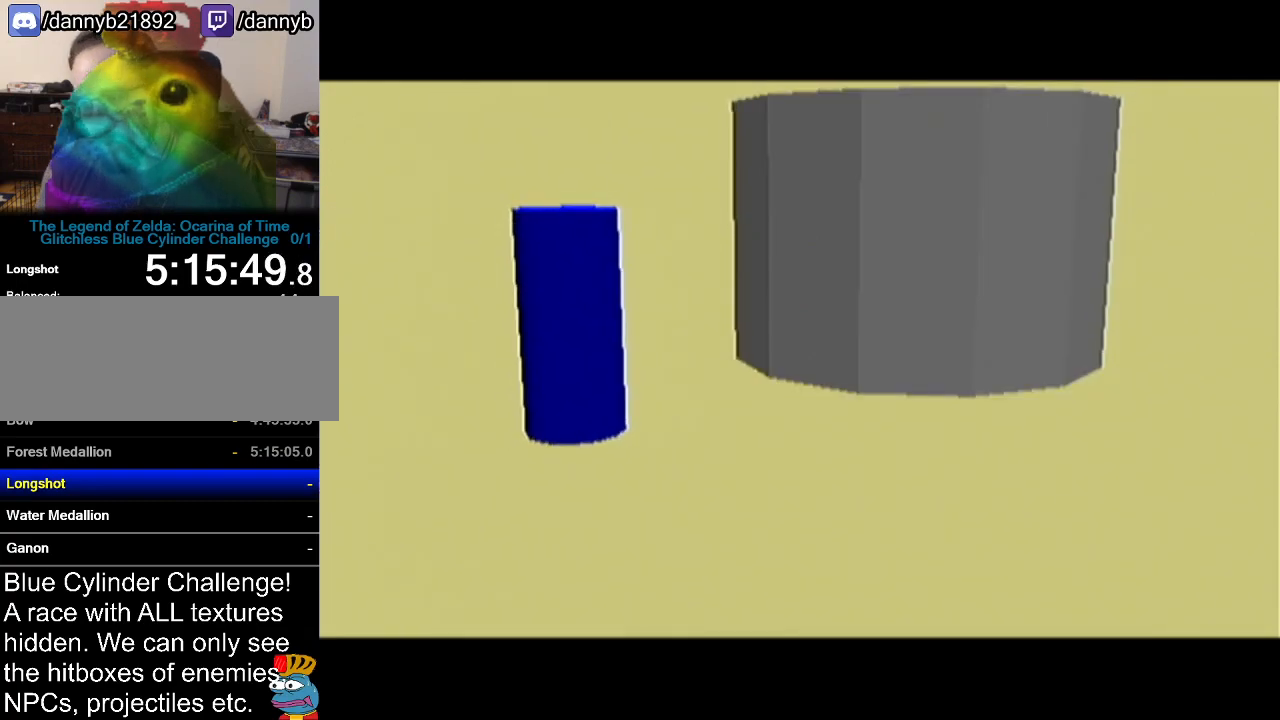
{"buttons": [], "left_stick": "center", "events": [[350, "B", "down"], [417, "A", "down"], [450, "B", "up"], [484, "A", "up"]]}
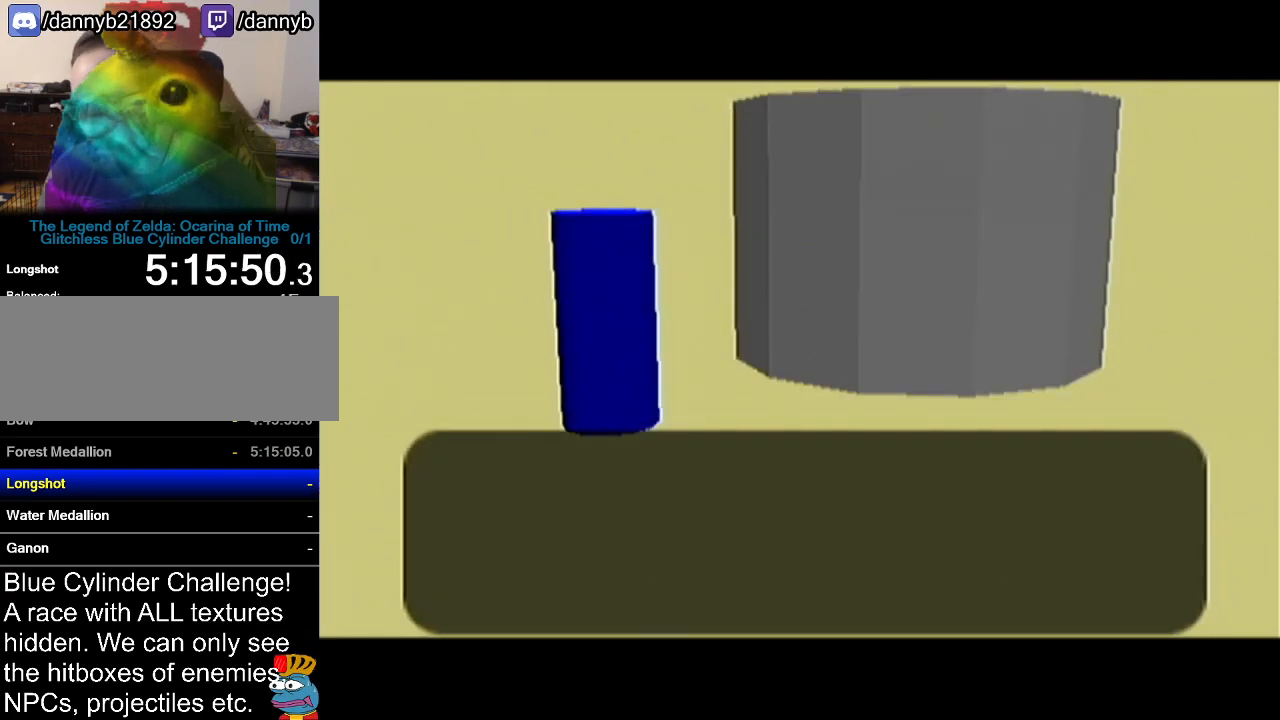
{"buttons": ["B"], "left_stick": "center", "events": [[34, "B", "down"], [84, "A", "down"], [84, "B", "up"], [200, "B", "down"], [234, "A", "up"], [284, "B", "up"], [384, "B", "down"], [451, "A", "down"], [451, "B", "up"], [484, "A", "up"], [501, "B", "down"]]}
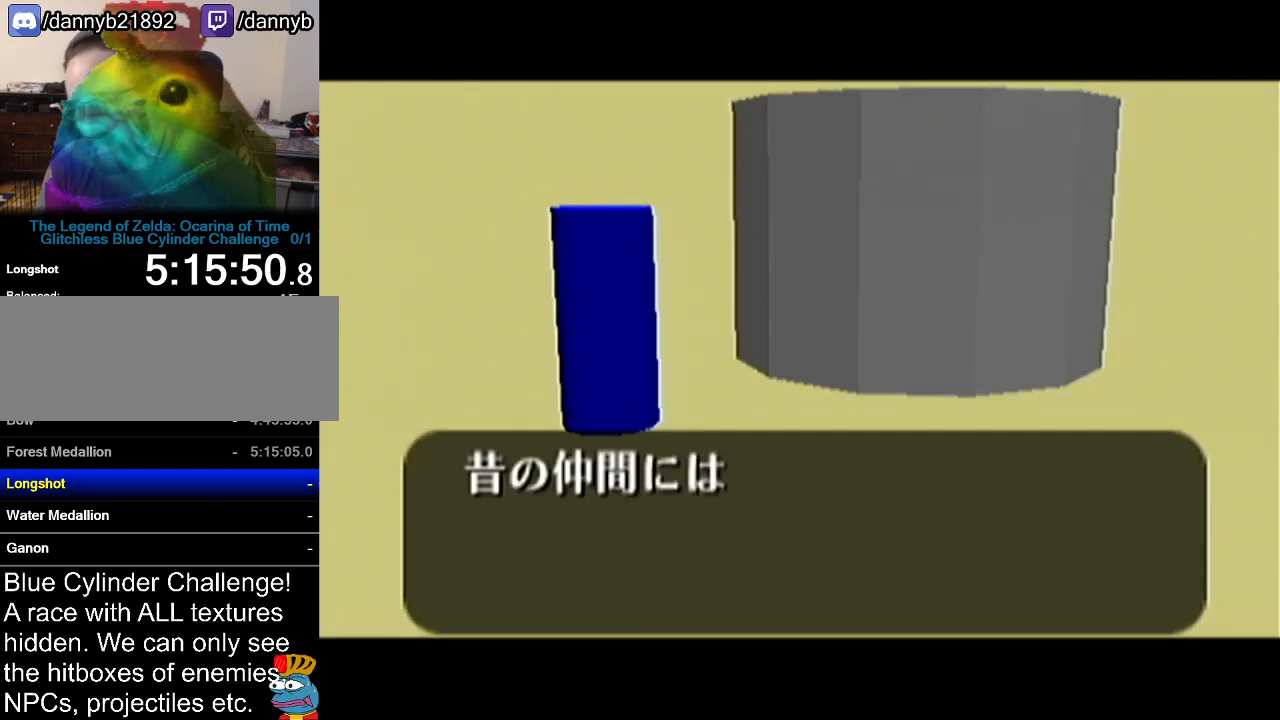
{"buttons": ["A"], "left_stick": "center", "events": [[66, "A", "down"], [66, "B", "up"], [133, "A", "up"], [133, "B", "down"], [233, "A", "down"], [233, "B", "up"], [283, "A", "up"], [283, "B", "down"], [350, "A", "down"], [350, "B", "up"], [417, "A", "up"], [450, "B", "down"], [484, "A", "down"], [484, "B", "up"]]}
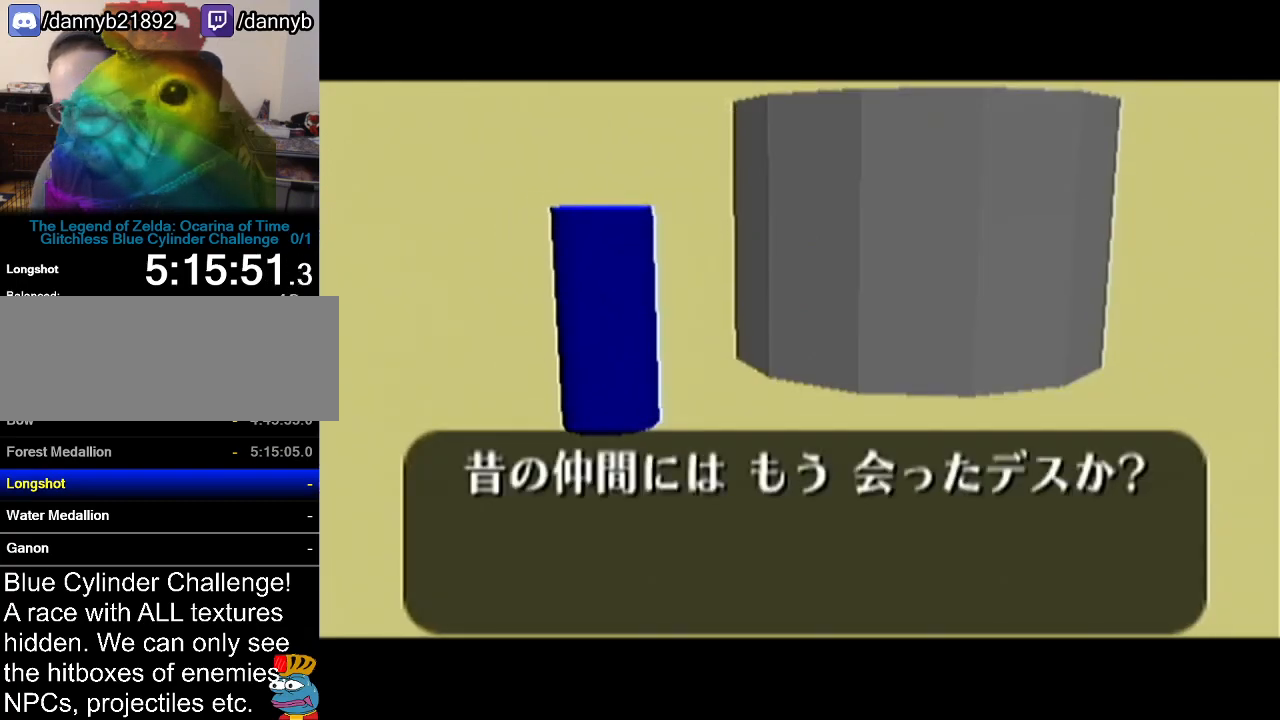
{"buttons": ["B"], "left_stick": "center", "events": [[34, "A", "up"], [34, "B", "down"], [100, "A", "down"], [100, "B", "up"], [200, "A", "up"], [200, "B", "down"], [250, "A", "down"], [250, "B", "up"], [317, "A", "up"], [317, "B", "down"], [417, "A", "down"], [417, "B", "up"], [484, "A", "up"], [484, "B", "down"]]}
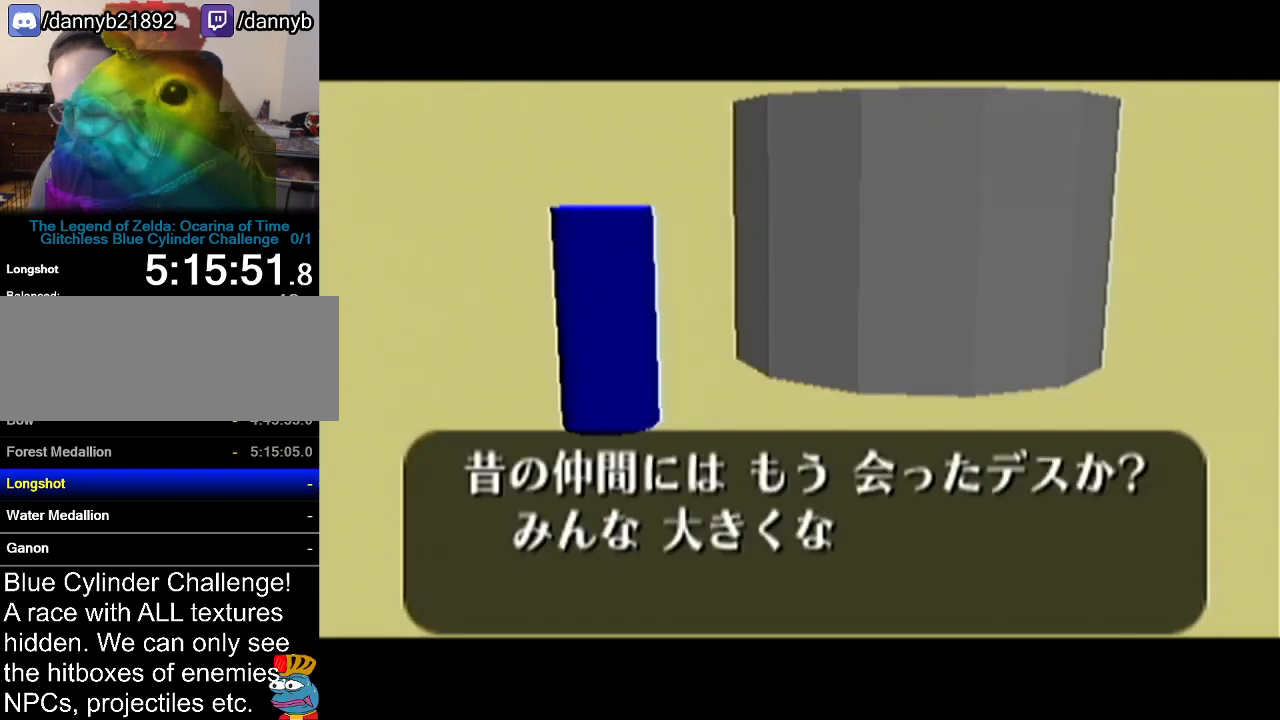
{"buttons": ["B"], "left_stick": "center", "events": [[33, "A", "down"], [33, "B", "up"], [100, "A", "up"], [100, "B", "down"], [167, "A", "down"], [167, "B", "up"], [217, "A", "up"], [217, "B", "down"], [283, "B", "up"], [317, "A", "down"], [350, "A", "up"], [383, "B", "down"], [450, "A", "down"], [450, "B", "up"], [500, "A", "up"], [500, "B", "down"]]}
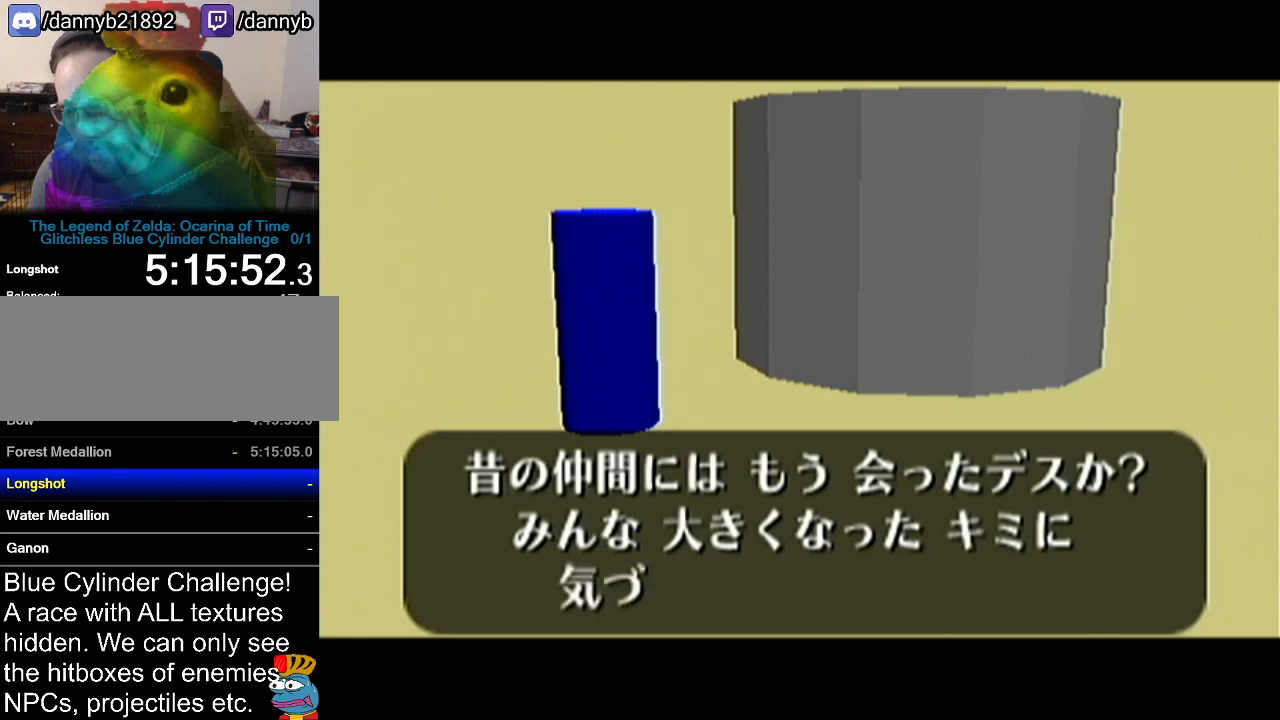
{"buttons": ["A"], "left_stick": "center", "events": [[34, "B", "up"], [67, "A", "down"], [134, "A", "up"], [134, "B", "down"], [167, "B", "up"], [200, "A", "down"], [217, "A", "up"], [267, "B", "down"], [317, "A", "down"], [317, "B", "up"], [417, "A", "up"], [417, "B", "down"], [451, "B", "up"], [467, "A", "down"]]}
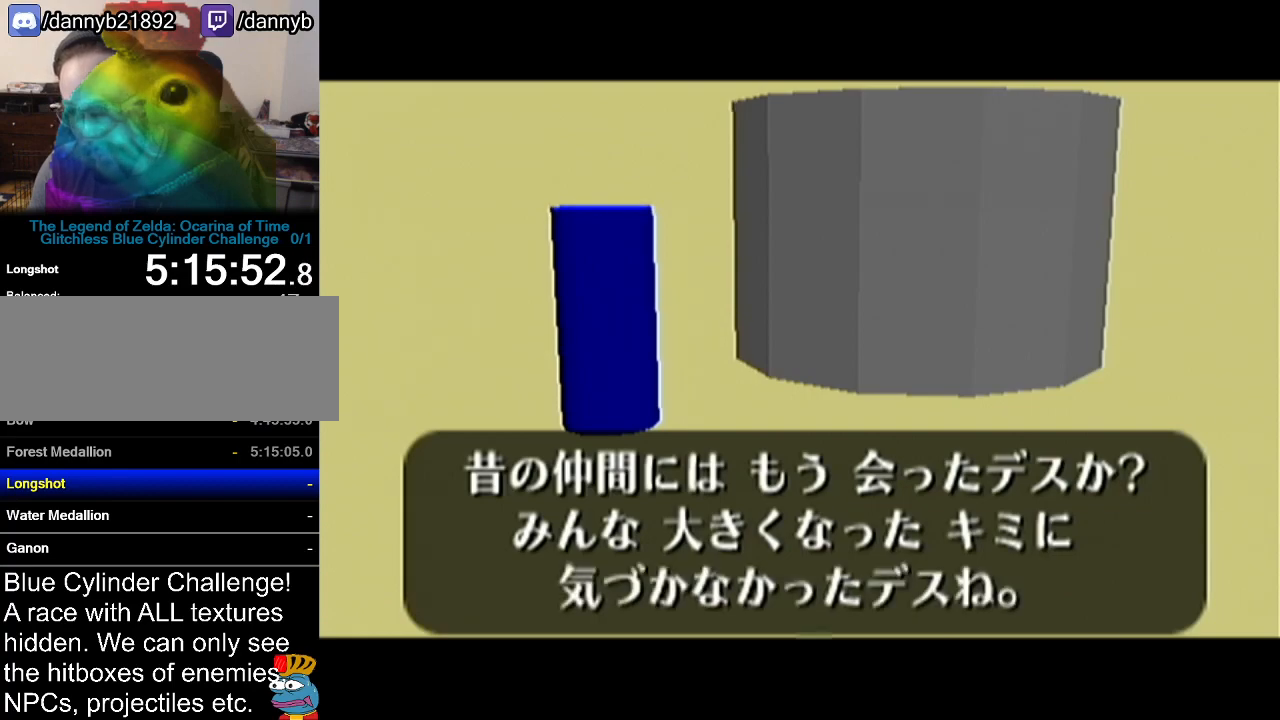
{"buttons": ["A"], "left_stick": "center", "events": [[33, "A", "up"], [33, "B", "down"], [83, "A", "down"], [83, "B", "up"], [150, "A", "up"], [184, "B", "down"], [217, "B", "up"], [267, "B", "down"], [350, "A", "down"], [350, "B", "up"], [434, "A", "up"], [434, "B", "down"], [484, "A", "down"], [484, "B", "up"]]}
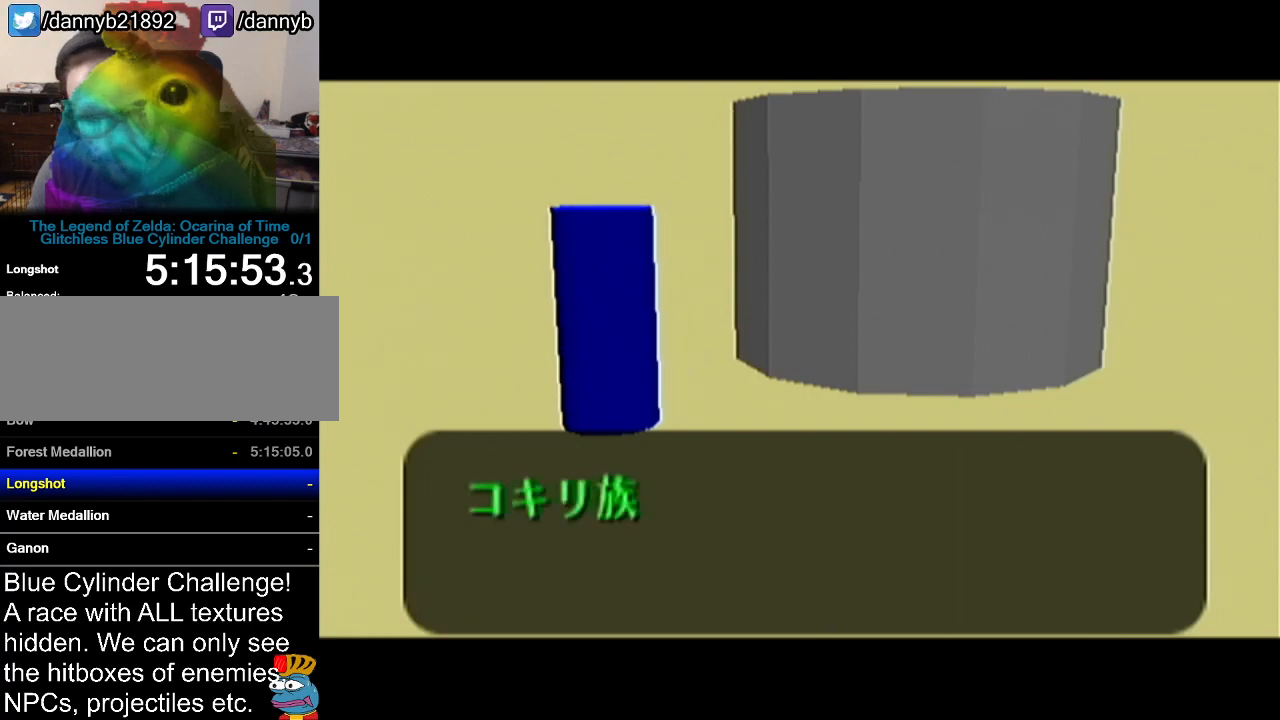
{"buttons": ["B"], "left_stick": "center", "events": [[50, "A", "up"], [50, "B", "down"], [116, "B", "up"], [150, "A", "down"], [183, "A", "up"], [216, "B", "down"], [266, "A", "down"], [266, "B", "up"], [300, "A", "up"], [333, "B", "down"], [400, "A", "down"], [400, "B", "up"], [467, "A", "up"], [467, "B", "down"]]}